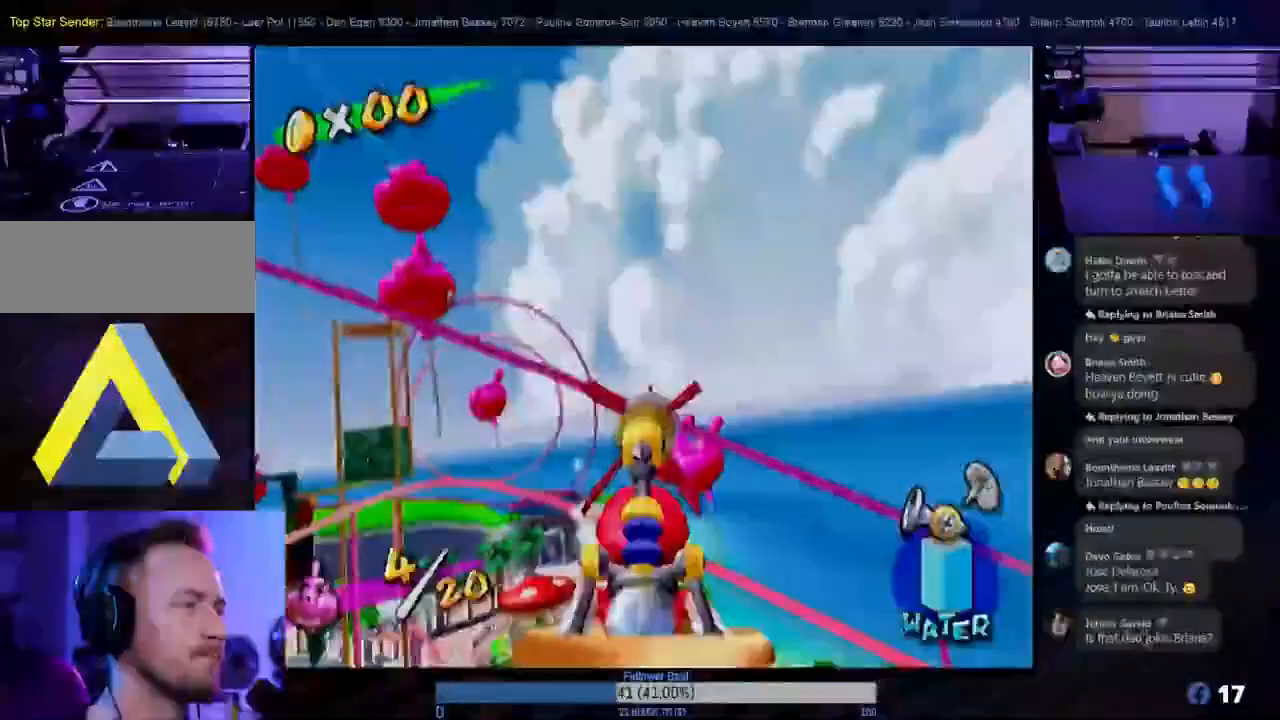
Gameplay with a controller (Nintendo layout); each line is a JSON object with the inputs held at the frame after it. "events" lists button and stick changes between this image and that frame as [ms after this image, input, new state], when the widget could be followed in between. Not read: L3 R3.
{"buttons": [], "left_stick": "left", "right_stick": "center", "events": [[33, "left_stick", "center"], [417, "left_stick", "left"]]}
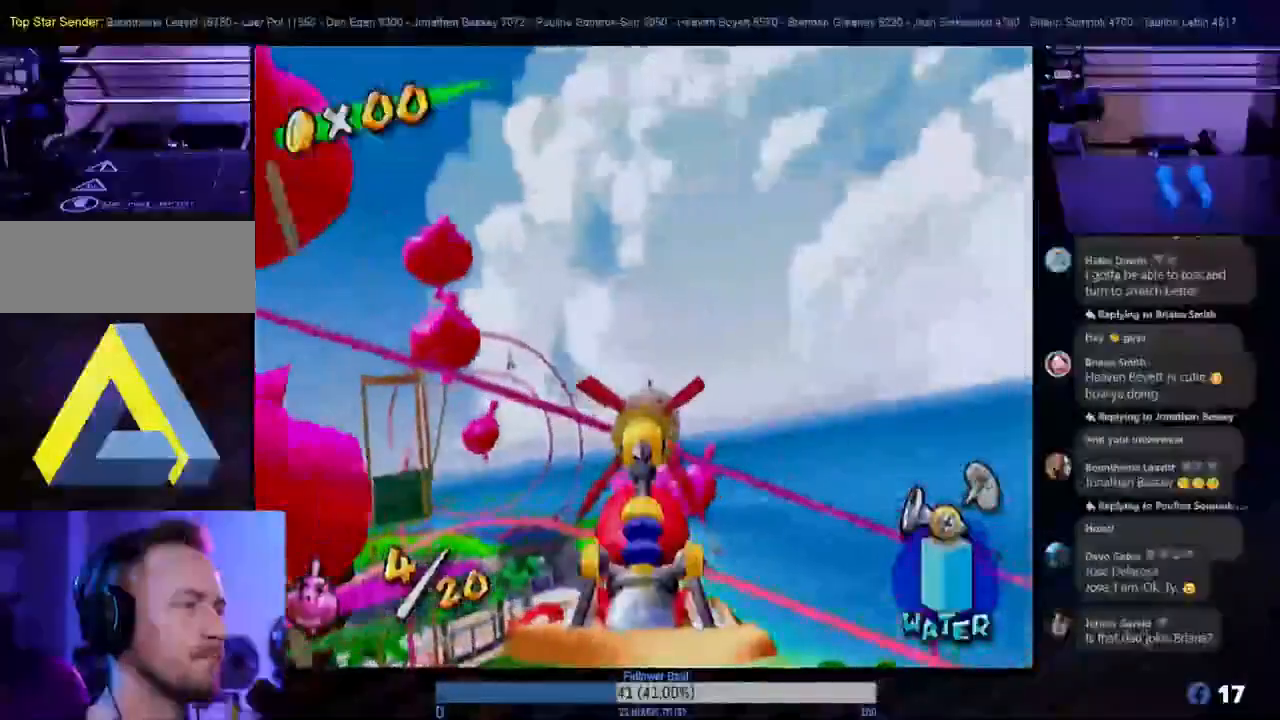
{"buttons": [], "left_stick": "center", "right_stick": "center", "events": [[233, "left_stick", "center"]]}
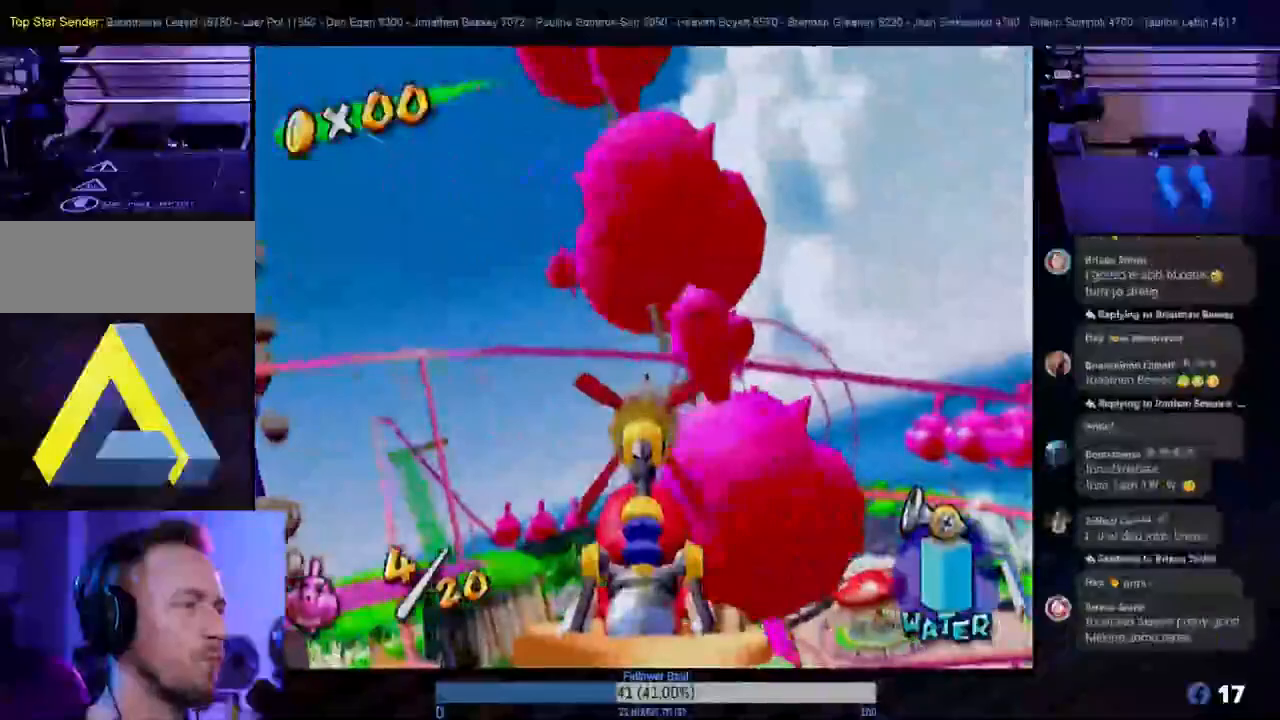
{"buttons": [], "left_stick": "center", "right_stick": "center", "events": [[17, "left_stick", "up"], [33, "R1", "down"], [100, "left_stick", "center"], [117, "R1", "up"]]}
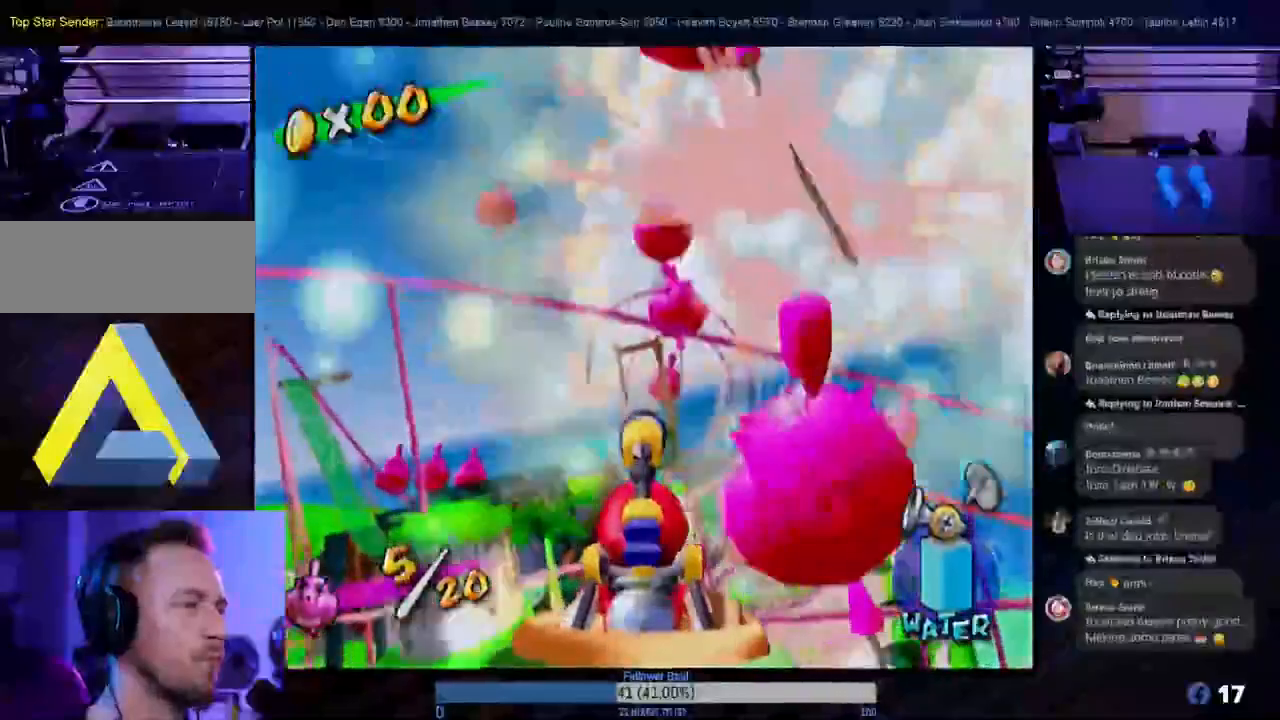
{"buttons": [], "left_stick": "center", "right_stick": "center", "events": []}
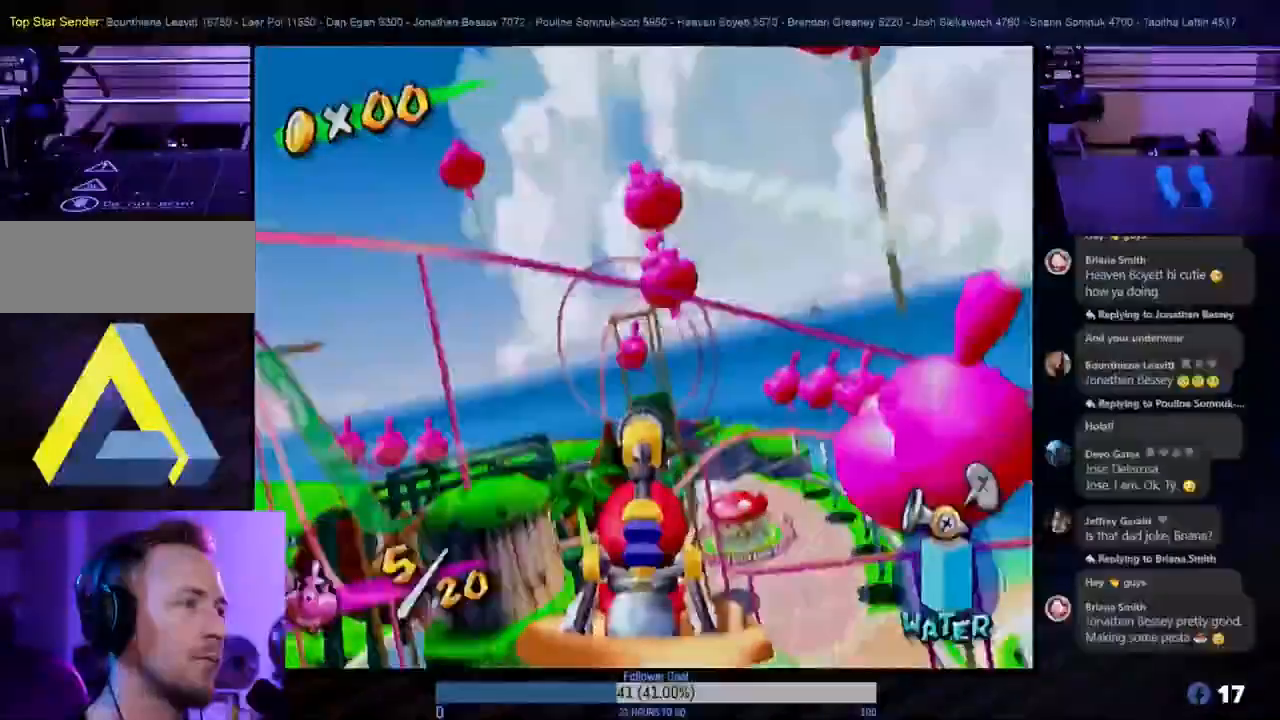
{"buttons": [], "left_stick": "center", "right_stick": "center", "events": []}
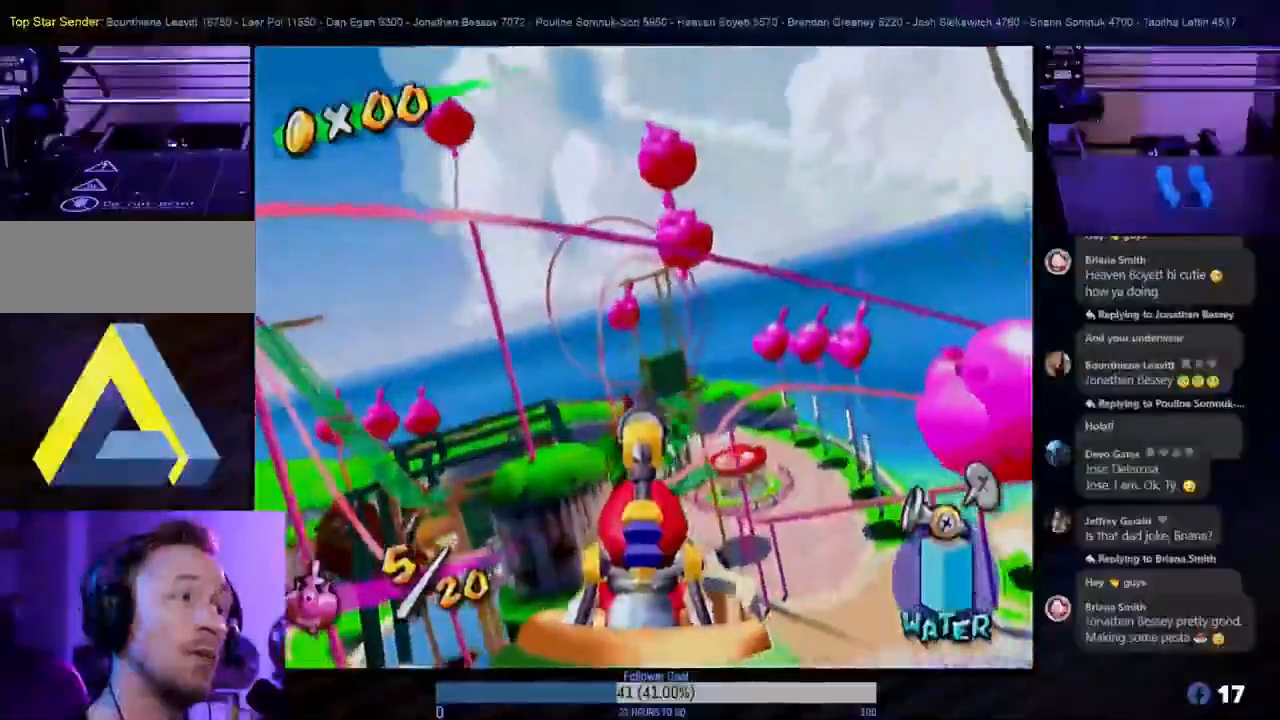
{"buttons": [], "left_stick": "left", "right_stick": "center", "events": [[200, "left_stick", "up-left"], [267, "left_stick", "left"]]}
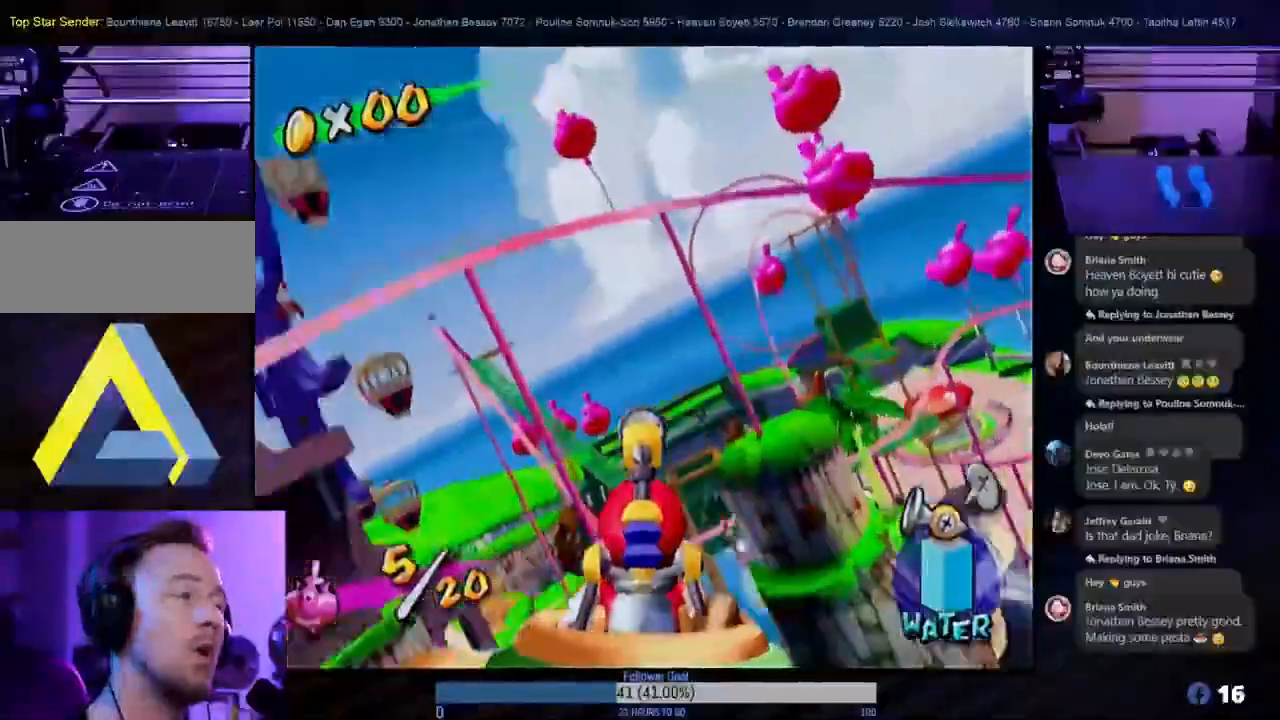
{"buttons": [], "left_stick": "up", "right_stick": "center", "events": [[300, "left_stick", "center"], [467, "left_stick", "up"]]}
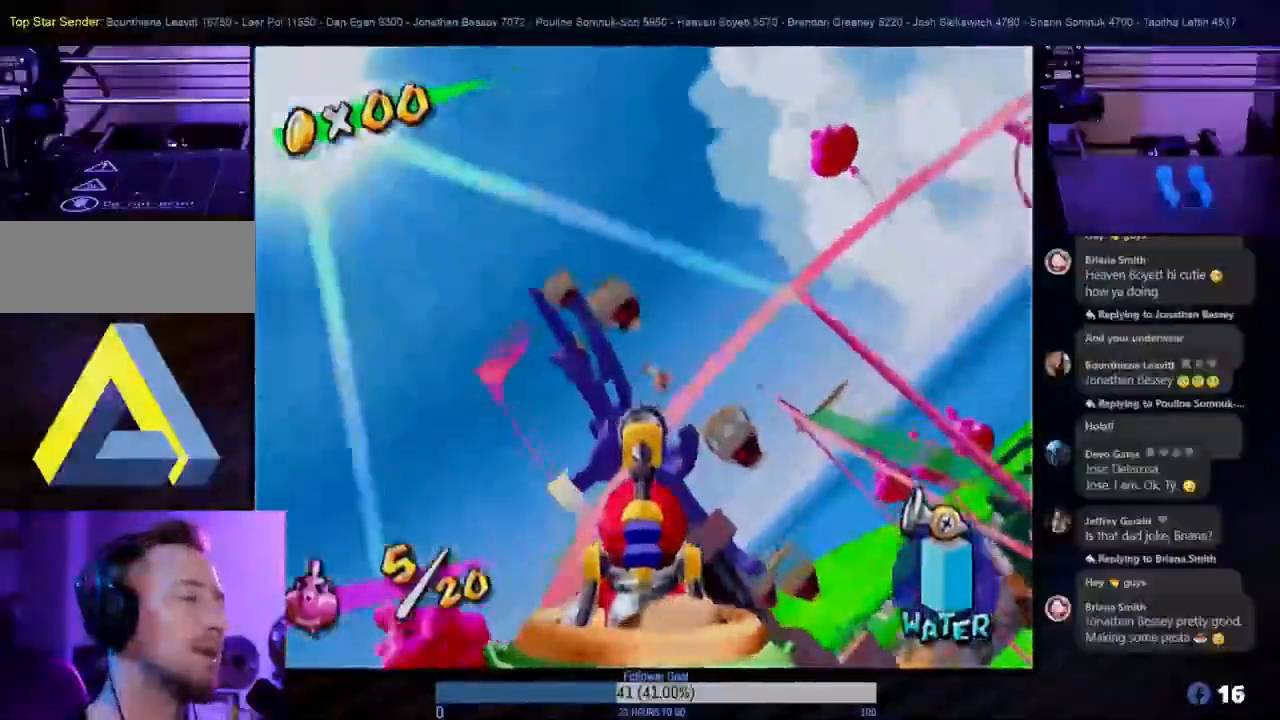
{"buttons": [], "left_stick": "up-left", "right_stick": "center", "events": [[33, "left_stick", "up-left"]]}
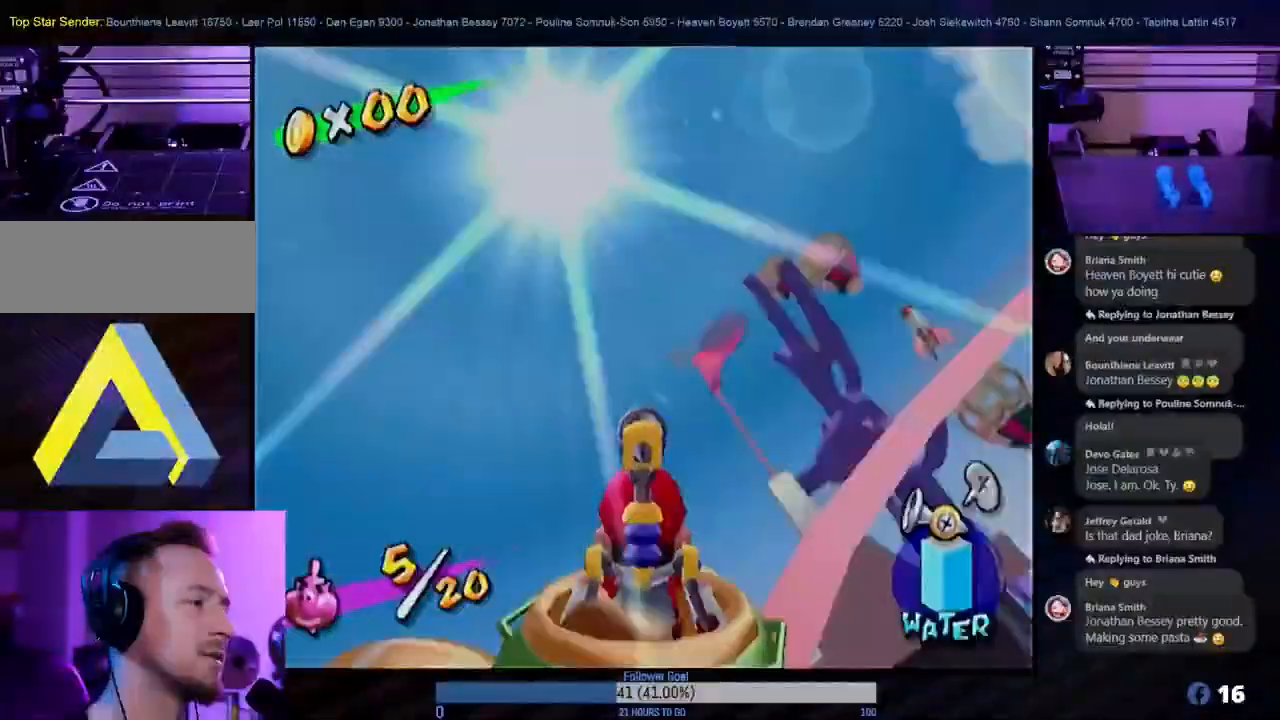
{"buttons": [], "left_stick": "up", "right_stick": "center", "events": [[17, "left_stick", "up"]]}
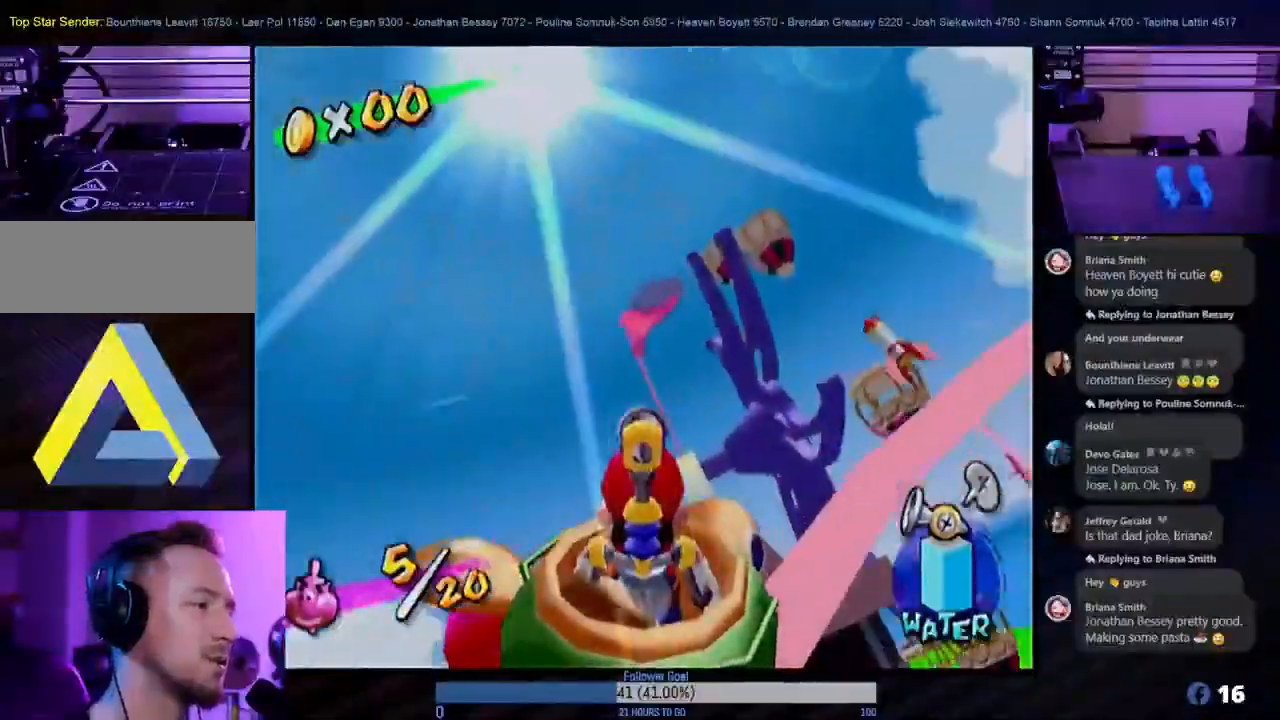
{"buttons": [], "left_stick": "right", "right_stick": "center", "events": [[17, "left_stick", "up-left"], [300, "left_stick", "up-right"], [367, "left_stick", "right"]]}
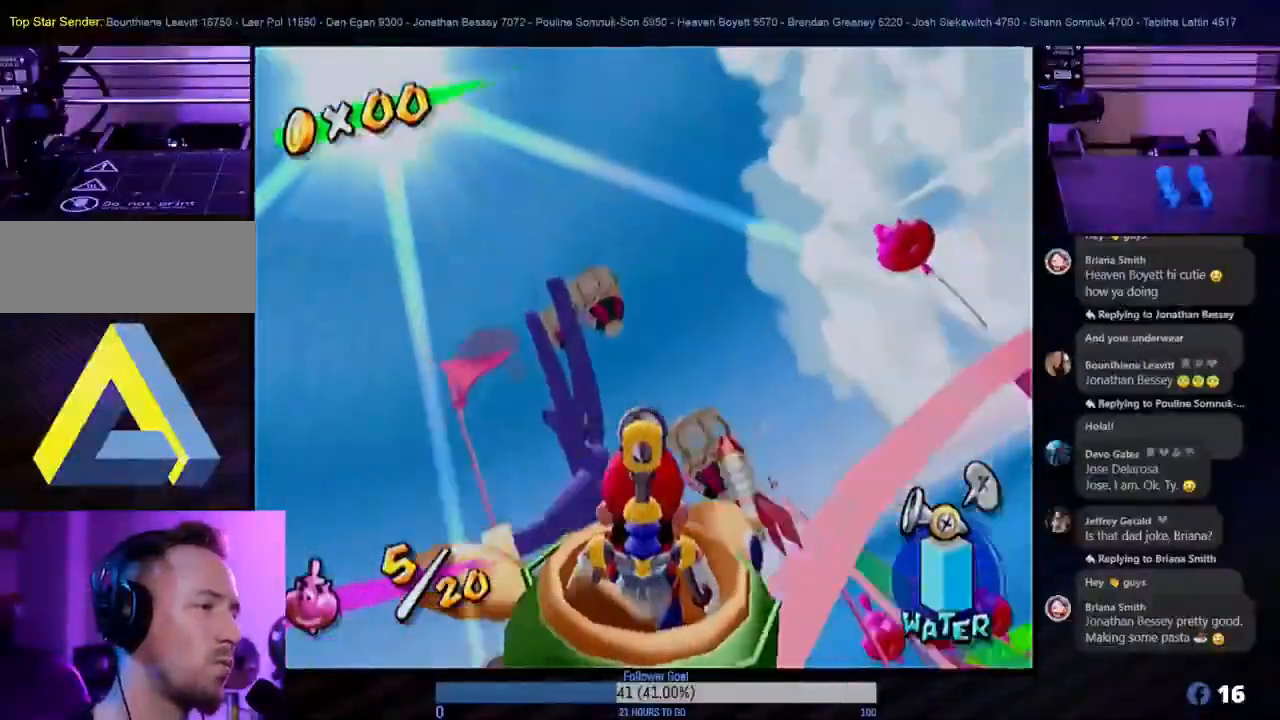
{"buttons": [], "left_stick": "down-right", "right_stick": "center", "events": [[317, "left_stick", "center"], [467, "left_stick", "down-right"]]}
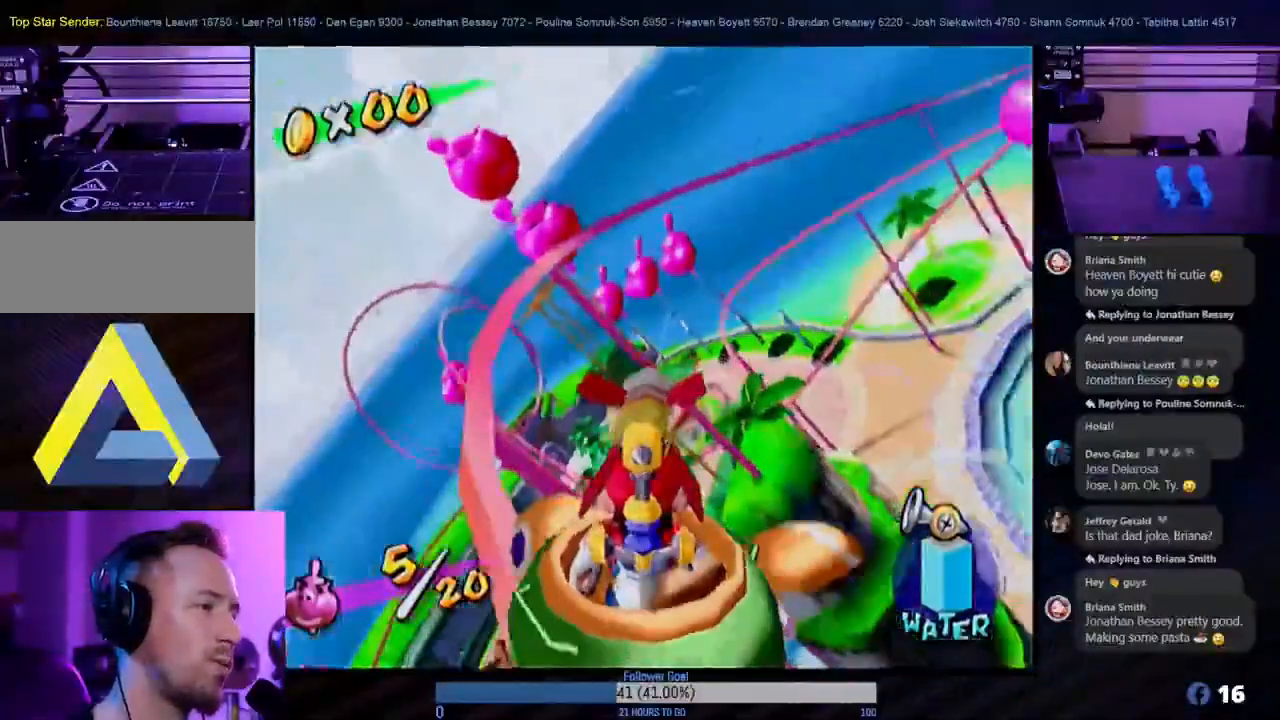
{"buttons": [], "left_stick": "center", "right_stick": "center", "events": [[33, "left_stick", "down"], [333, "left_stick", "center"]]}
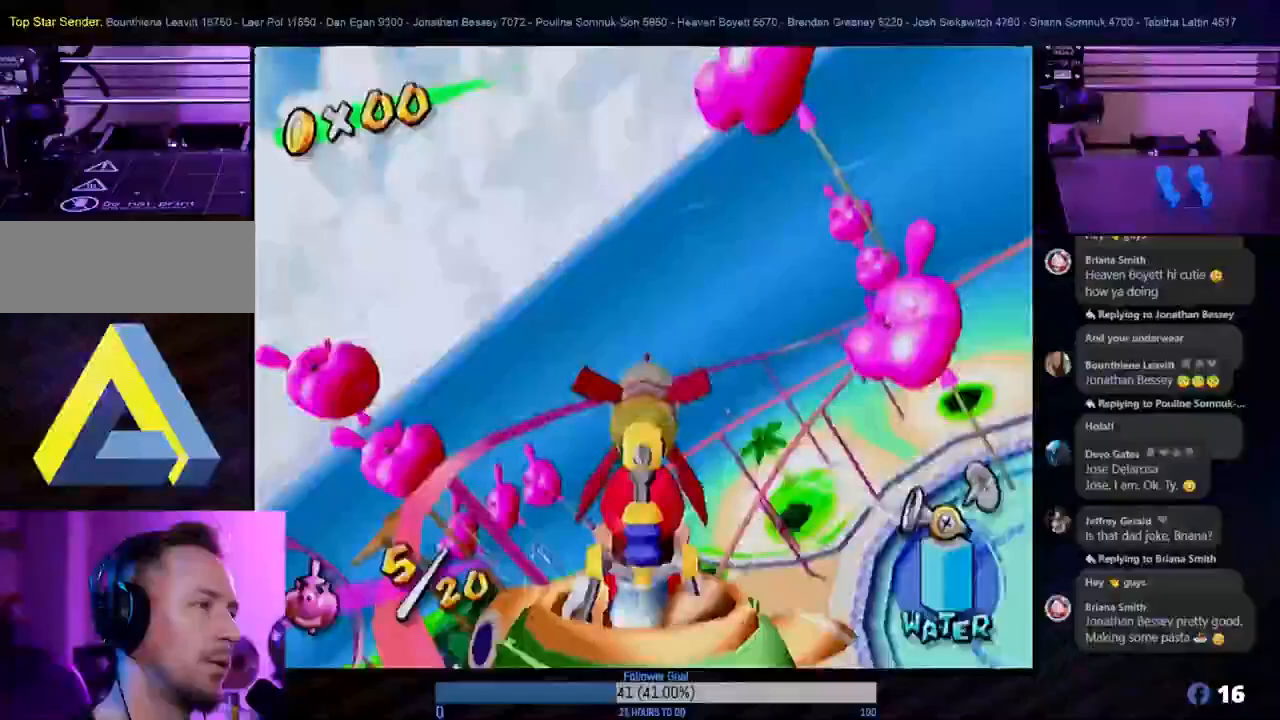
{"buttons": [], "left_stick": "center", "right_stick": "center", "events": [[33, "left_stick", "up-right"], [333, "left_stick", "center"]]}
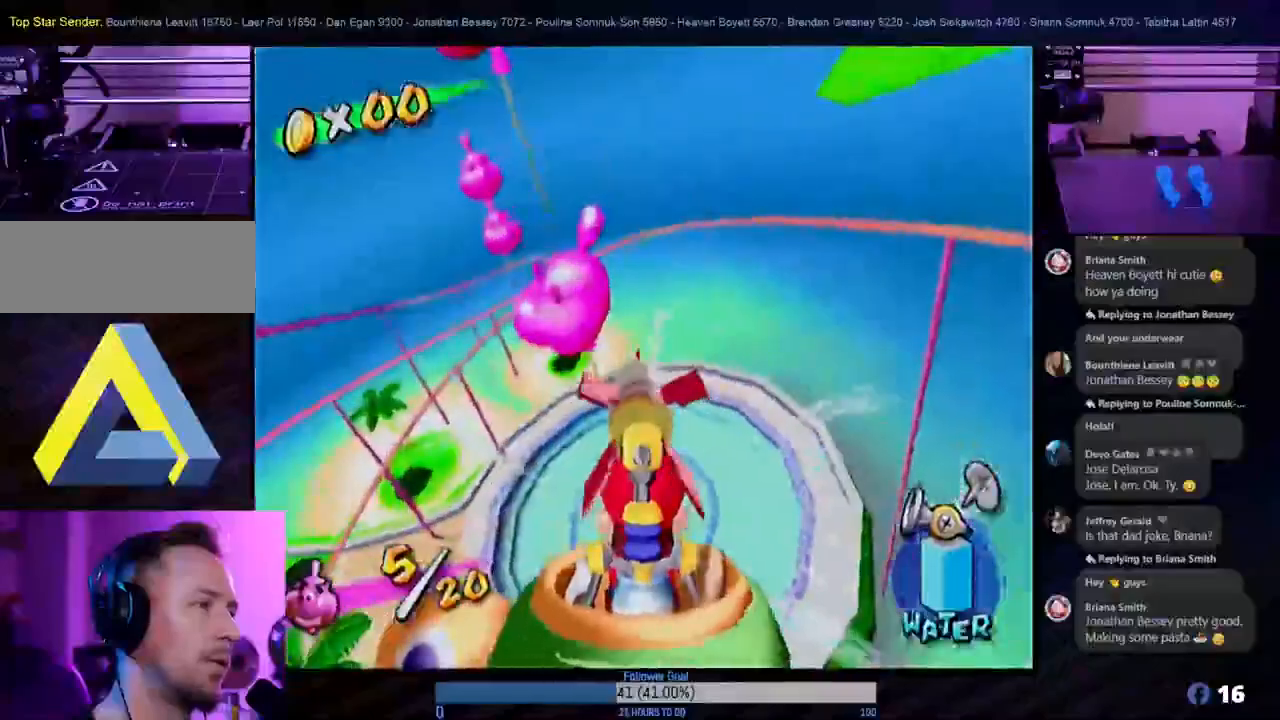
{"buttons": ["R1"], "left_stick": "center", "right_stick": "center", "events": [[183, "left_stick", "left"], [300, "R1", "down"], [383, "left_stick", "center"]]}
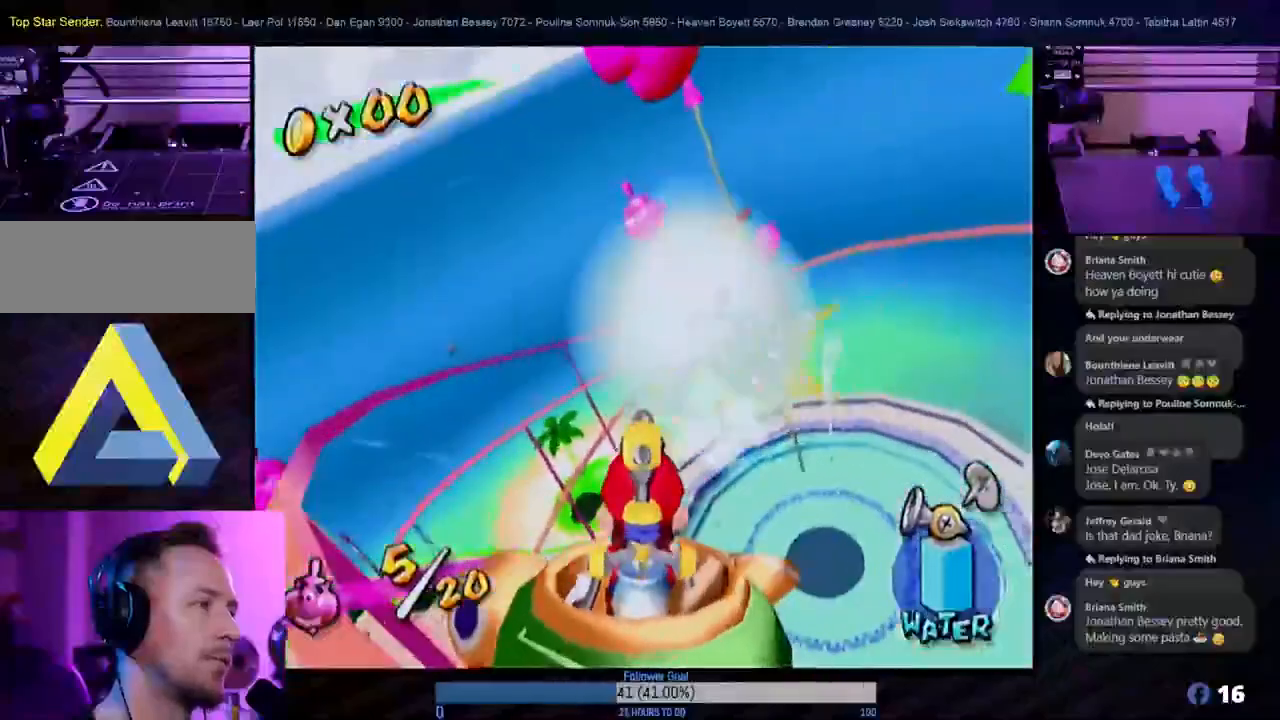
{"buttons": [], "left_stick": "center", "right_stick": "center", "events": [[17, "R1", "up"]]}
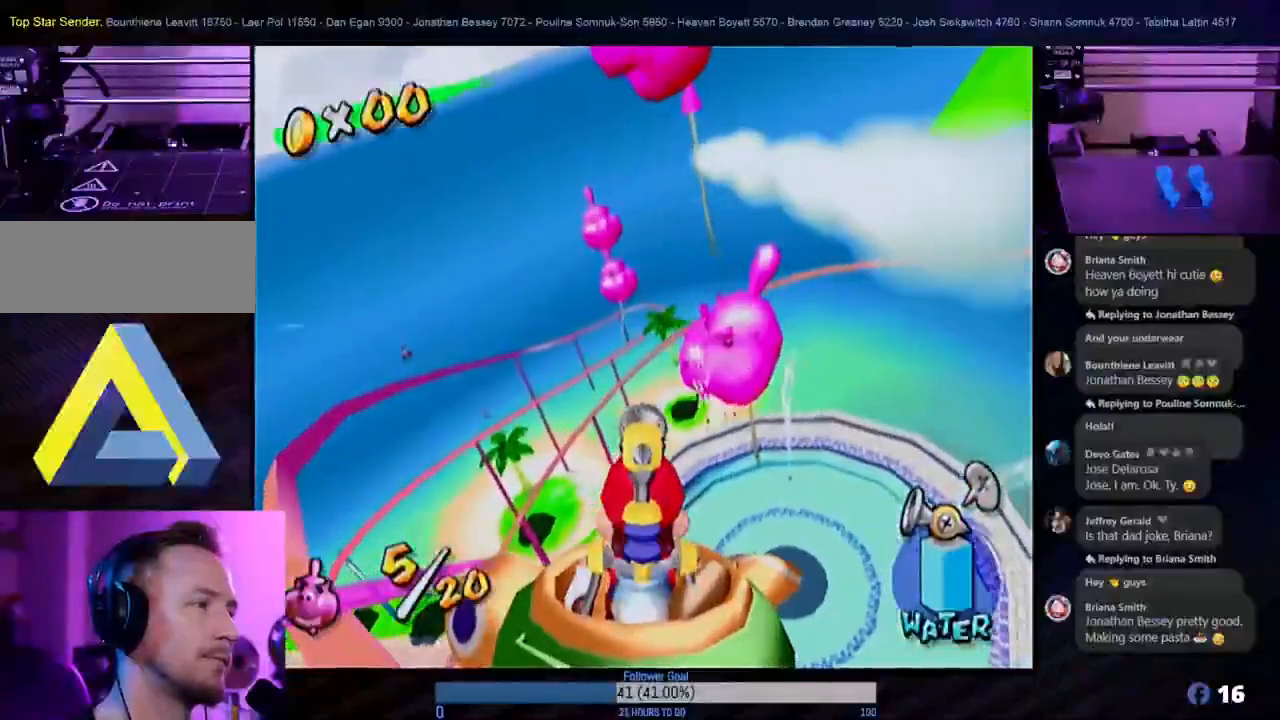
{"buttons": [], "left_stick": "center", "right_stick": "center", "events": []}
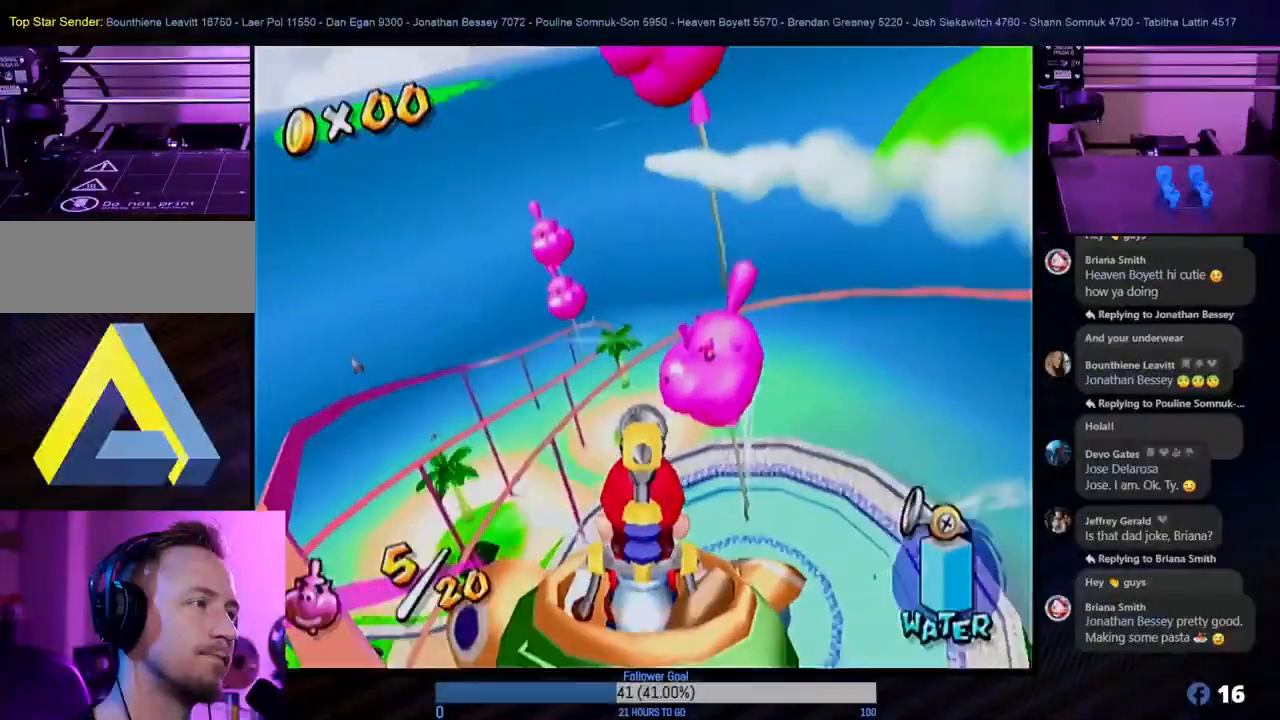
{"buttons": [], "left_stick": "center", "right_stick": "center", "events": [[17, "left_stick", "up-left"], [300, "left_stick", "center"]]}
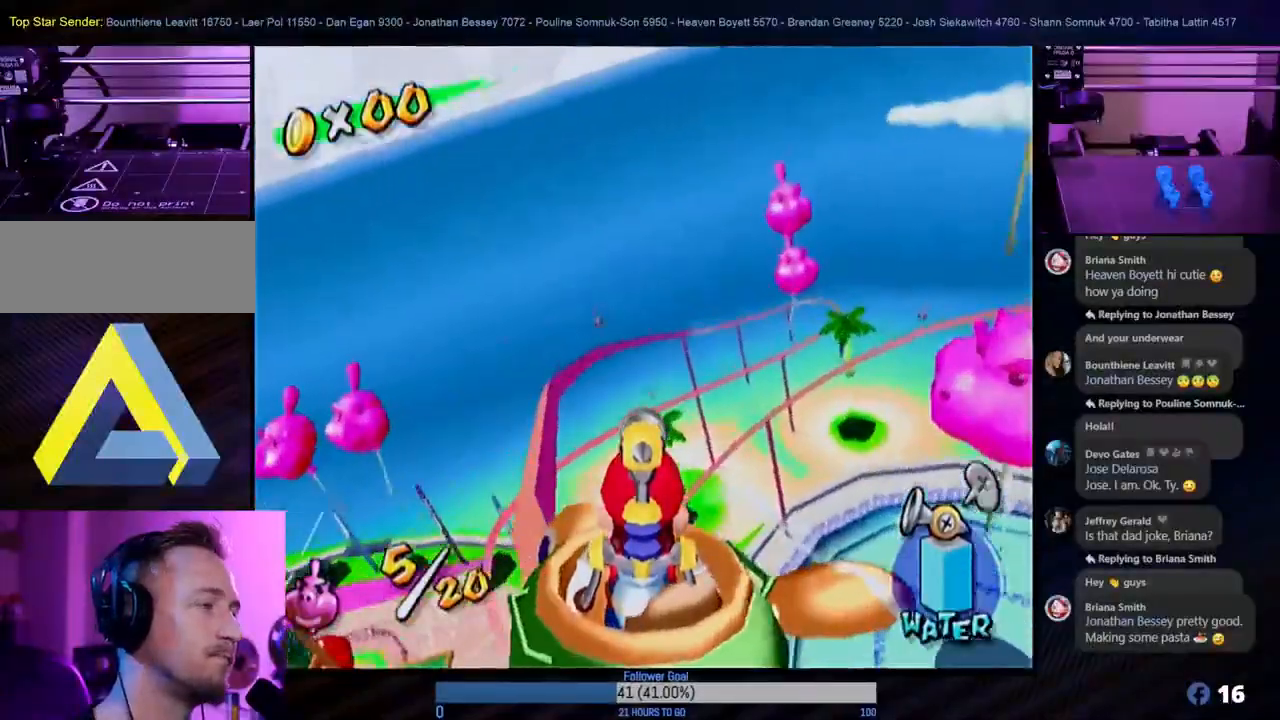
{"buttons": [], "left_stick": "up-right", "right_stick": "center", "events": [[33, "left_stick", "up"], [267, "left_stick", "center"], [500, "left_stick", "up-right"]]}
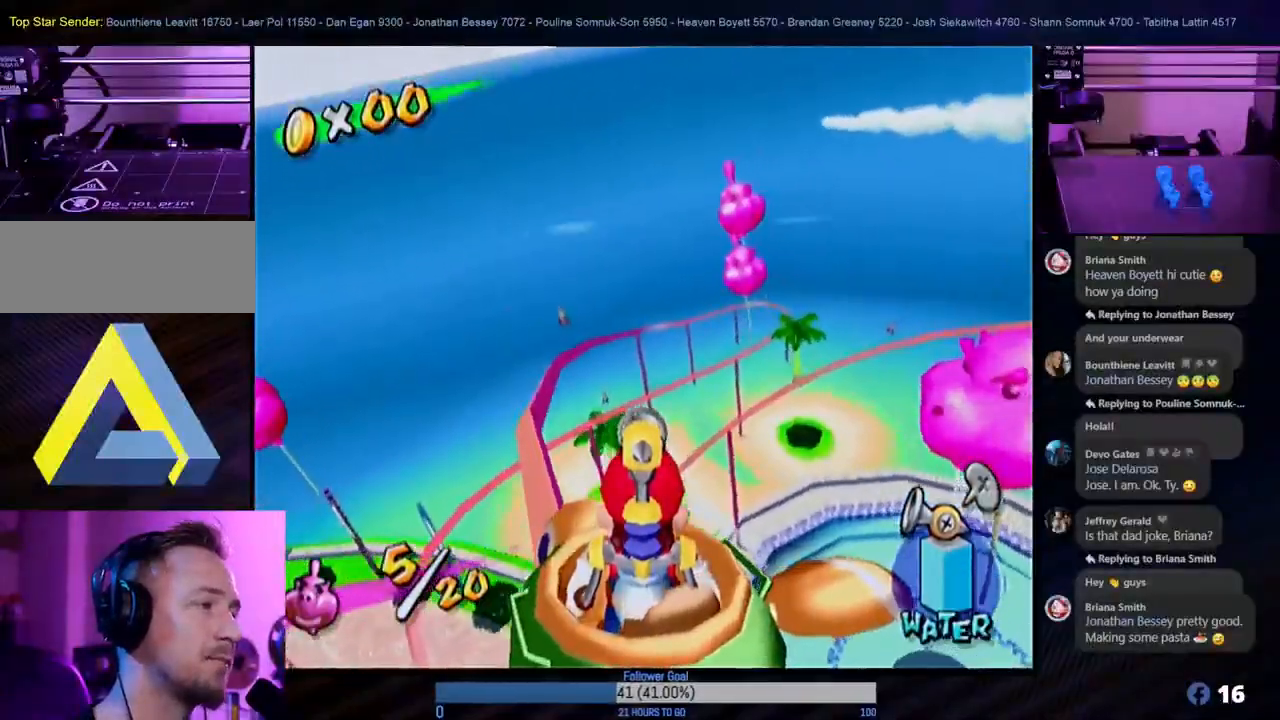
{"buttons": [], "left_stick": "center", "right_stick": "center", "events": [[400, "left_stick", "center"]]}
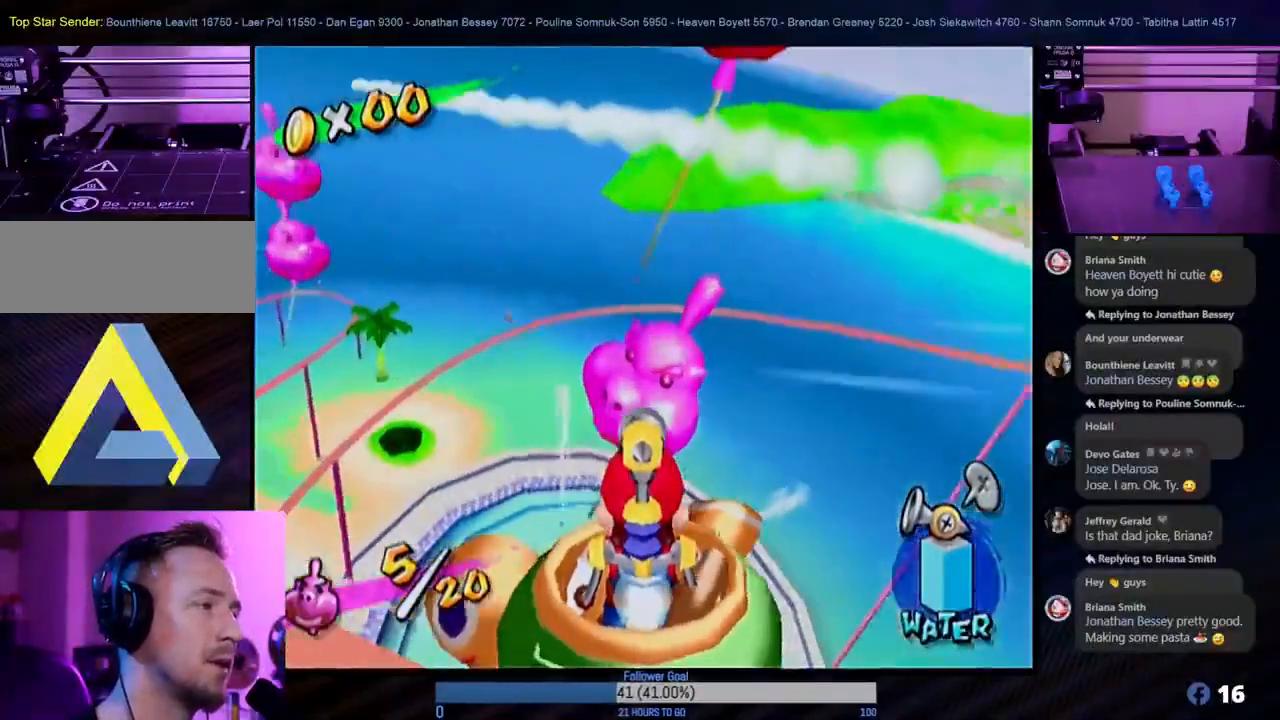
{"buttons": [], "left_stick": "up", "right_stick": "center", "events": [[50, "left_stick", "up"]]}
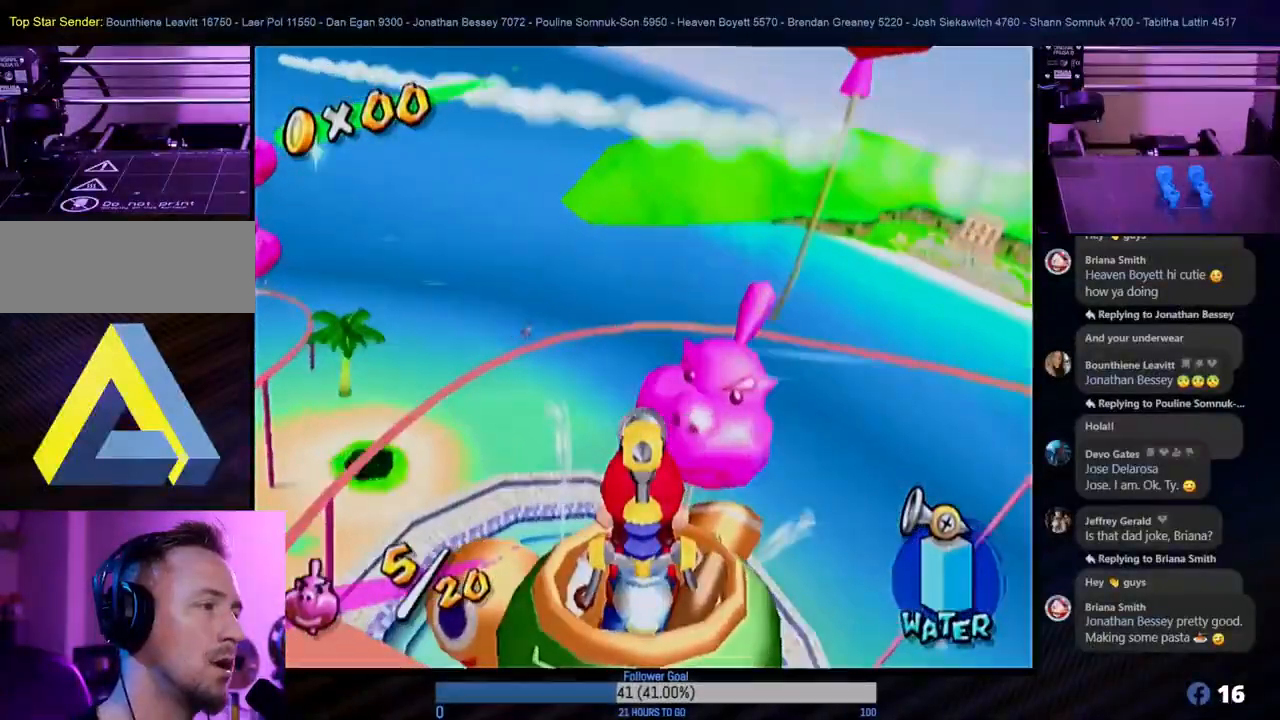
{"buttons": [], "left_stick": "center", "right_stick": "center", "events": [[67, "left_stick", "left"], [200, "left_stick", "down-left"], [433, "left_stick", "center"]]}
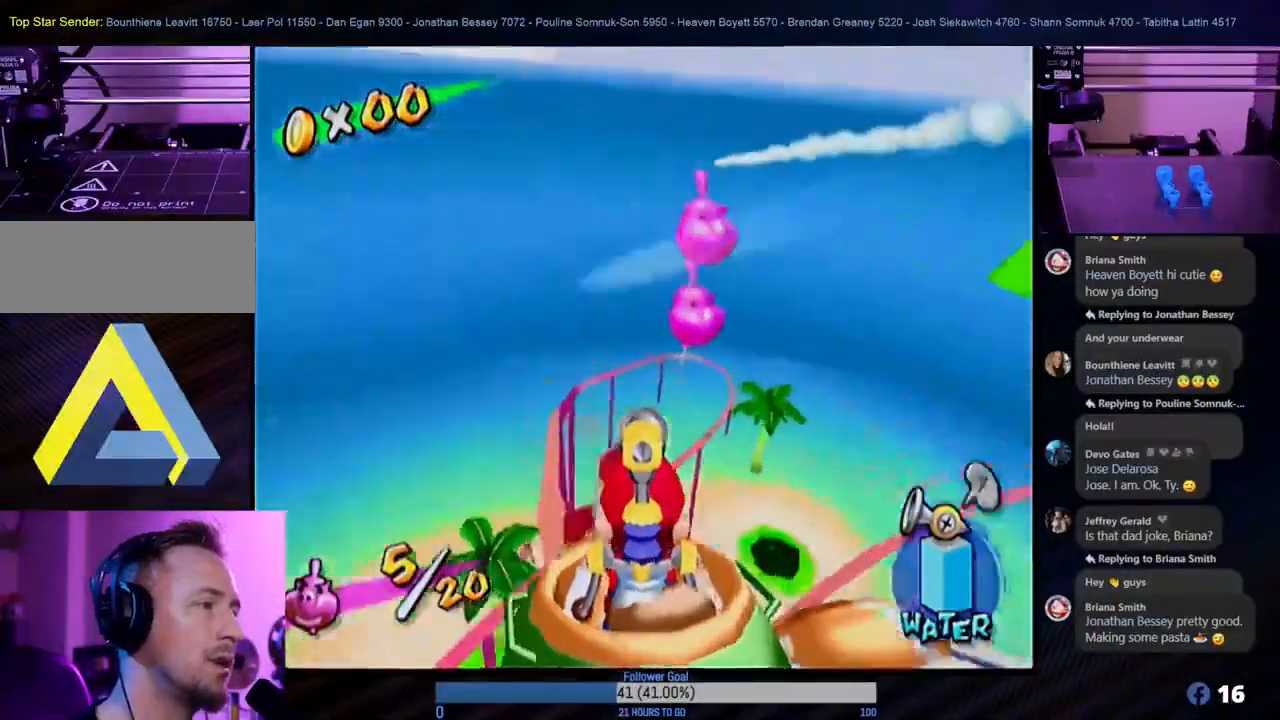
{"buttons": [], "left_stick": "center", "right_stick": "center", "events": [[267, "left_stick", "right"], [350, "left_stick", "center"]]}
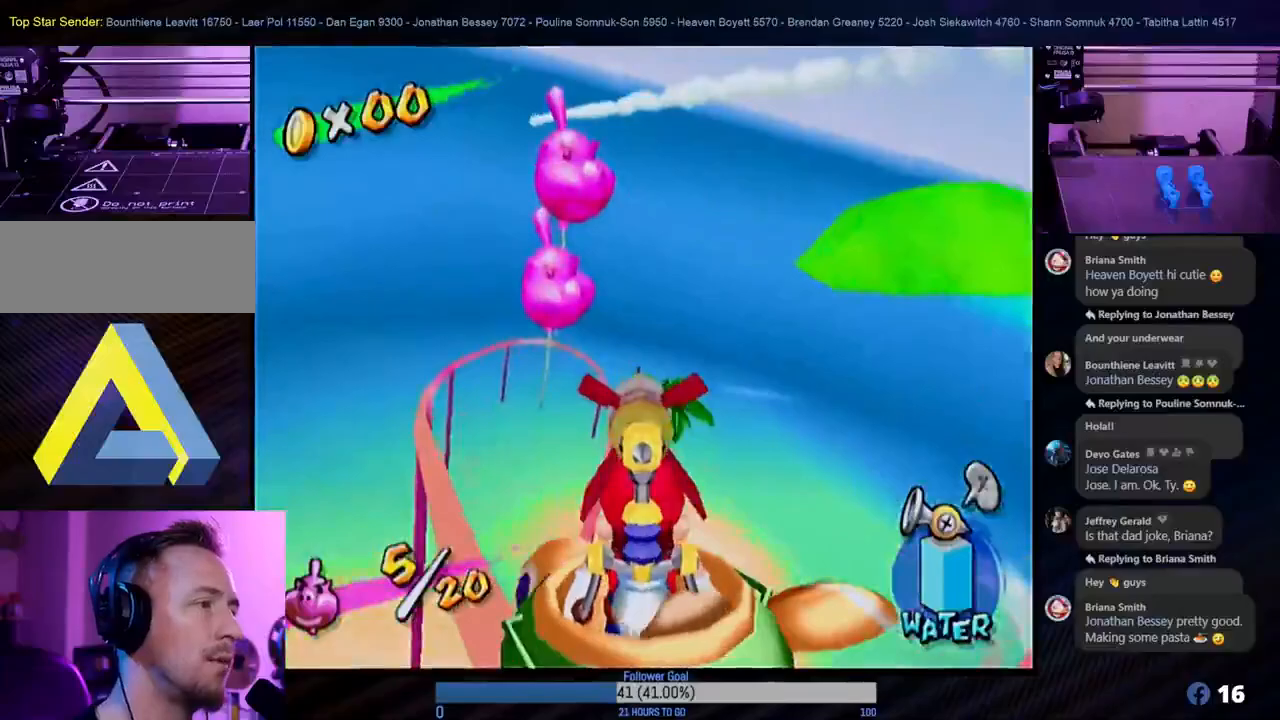
{"buttons": ["R1"], "left_stick": "down-right", "right_stick": "center", "events": [[67, "left_stick", "down-left"], [283, "left_stick", "center"], [433, "R1", "down"], [467, "left_stick", "down-right"]]}
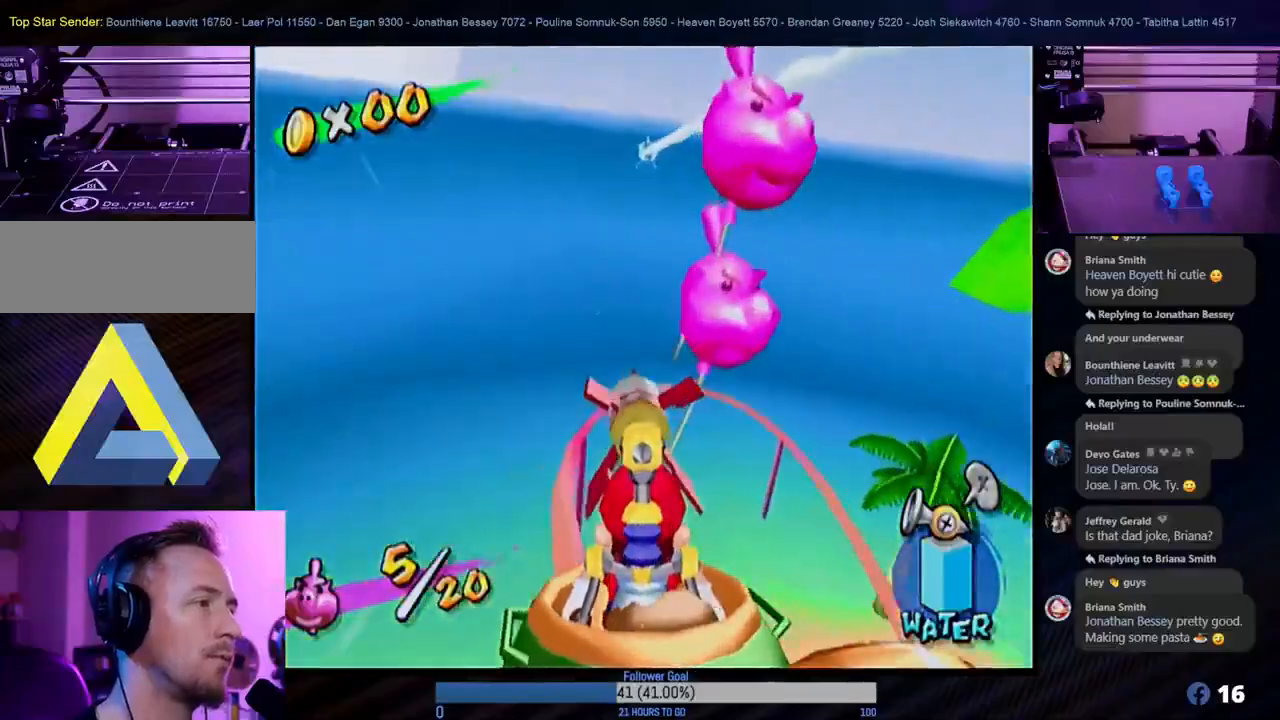
{"buttons": [], "left_stick": "center", "right_stick": "center", "events": [[167, "R1", "up"], [183, "left_stick", "center"]]}
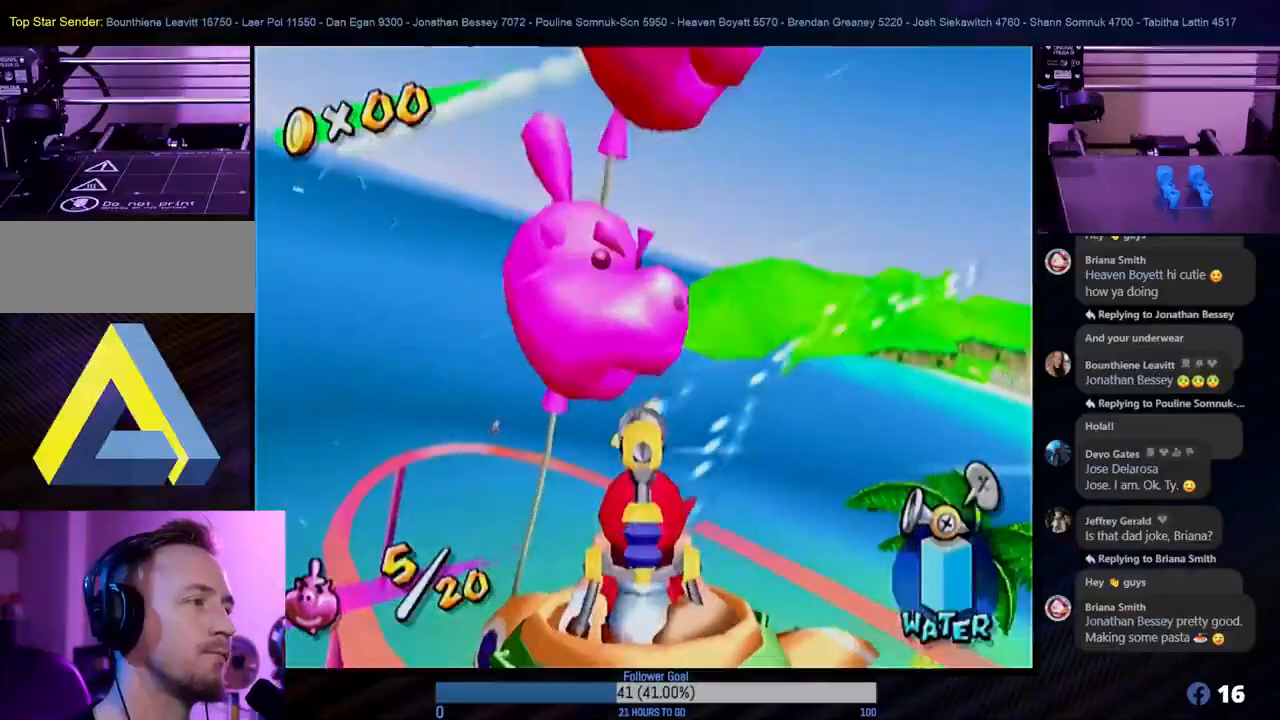
{"buttons": [], "left_stick": "center", "right_stick": "center", "events": []}
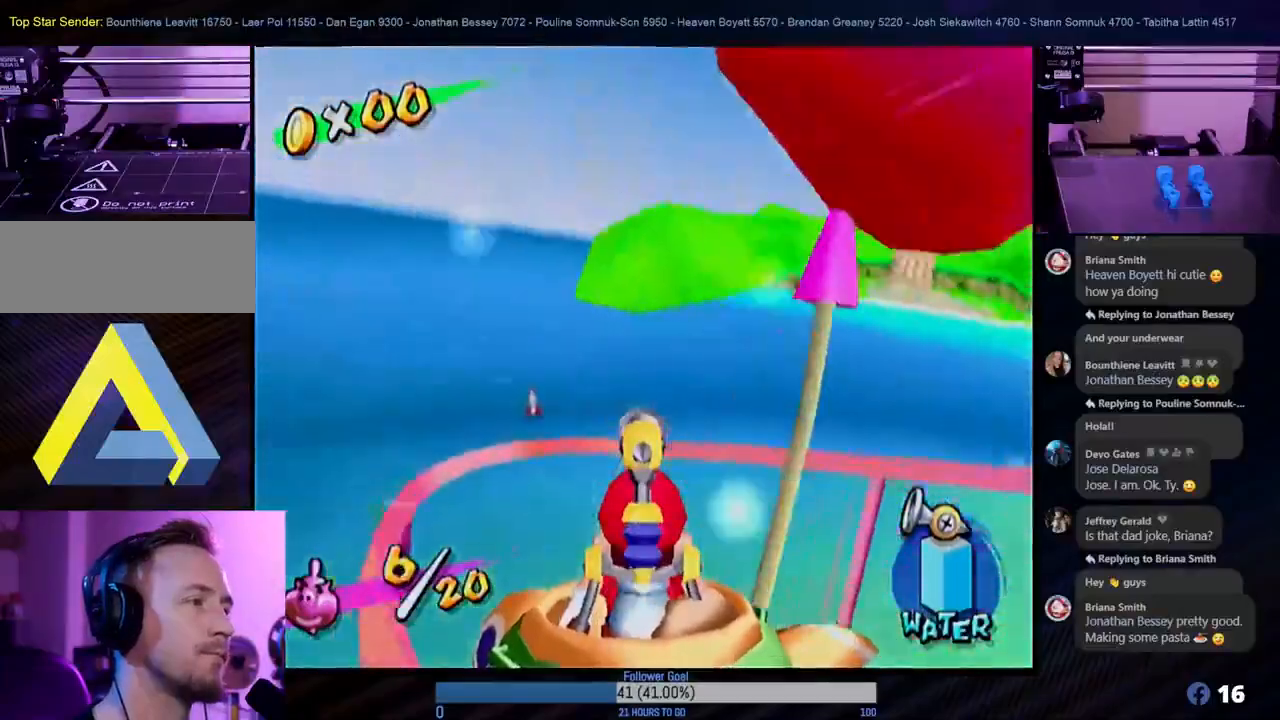
{"buttons": [], "left_stick": "up-right", "right_stick": "center", "events": [[383, "left_stick", "up-right"]]}
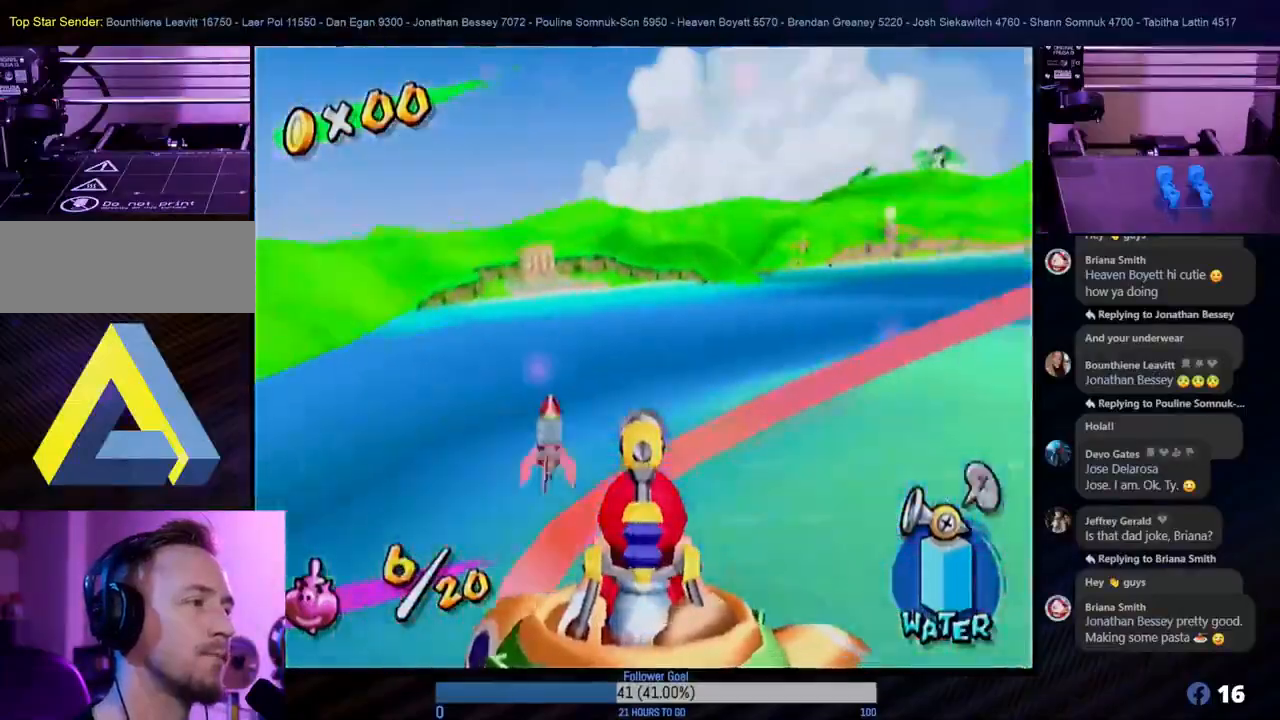
{"buttons": [], "left_stick": "center", "right_stick": "center", "events": [[67, "left_stick", "center"], [200, "left_stick", "right"], [333, "left_stick", "down-right"], [467, "left_stick", "center"]]}